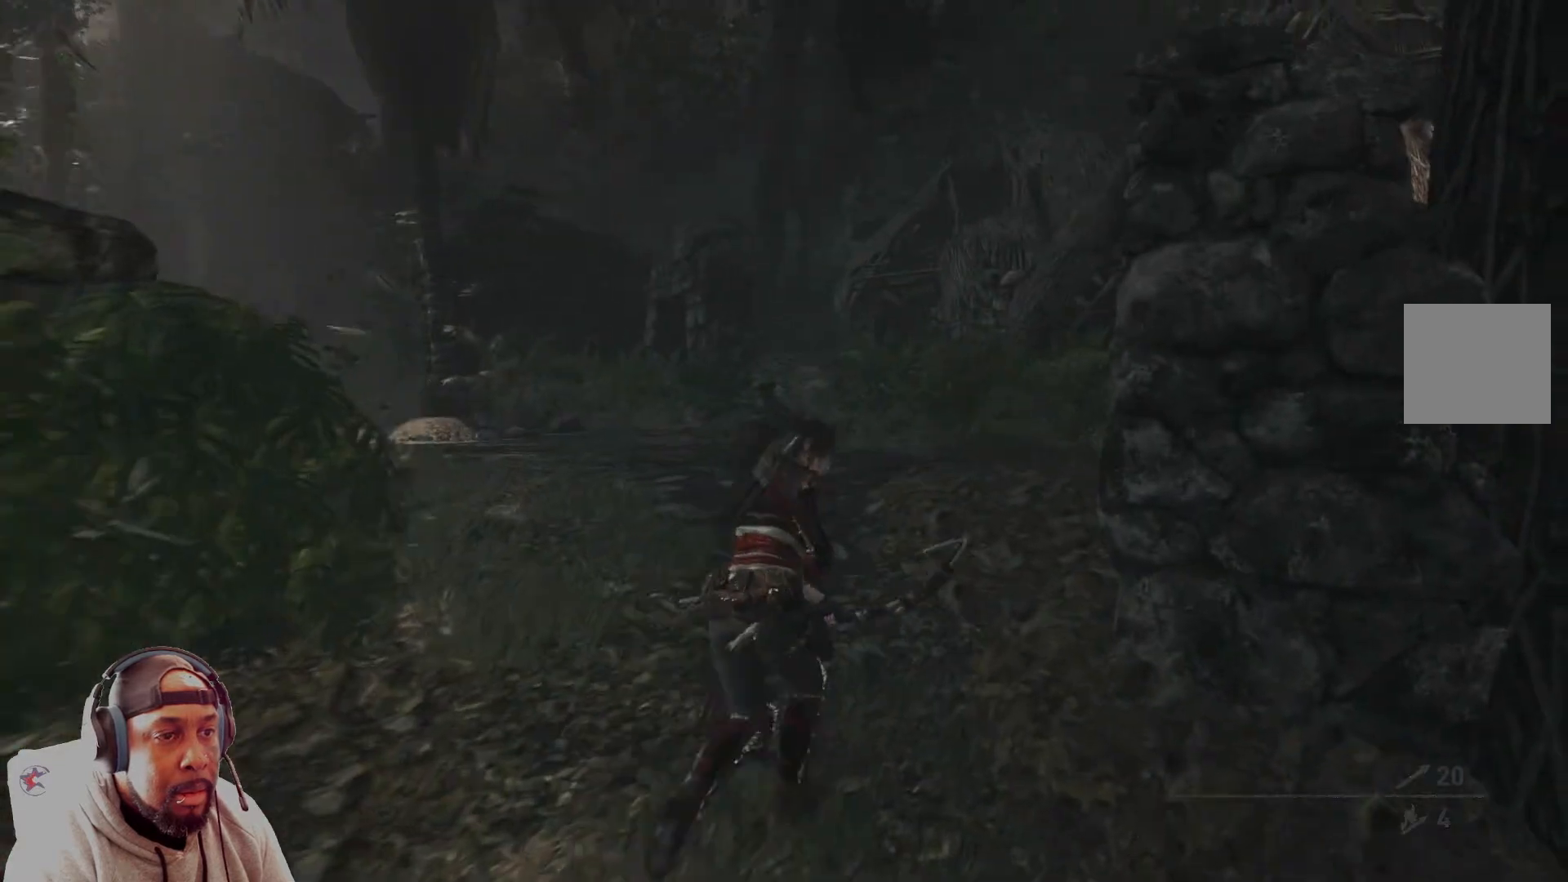
Gameplay with a controller (Xbox layout); each line is a JSON object with the inputs held at the frame after it. "events" lists button and stick changes between this image and that frame as [ms after this image, input, new state], when the widget could be followed in between.
{"buttons": [], "left_stick": "up-left", "right_stick": "center", "events": [[83, "left_stick", "up"], [292, "left_stick", "up-left"]]}
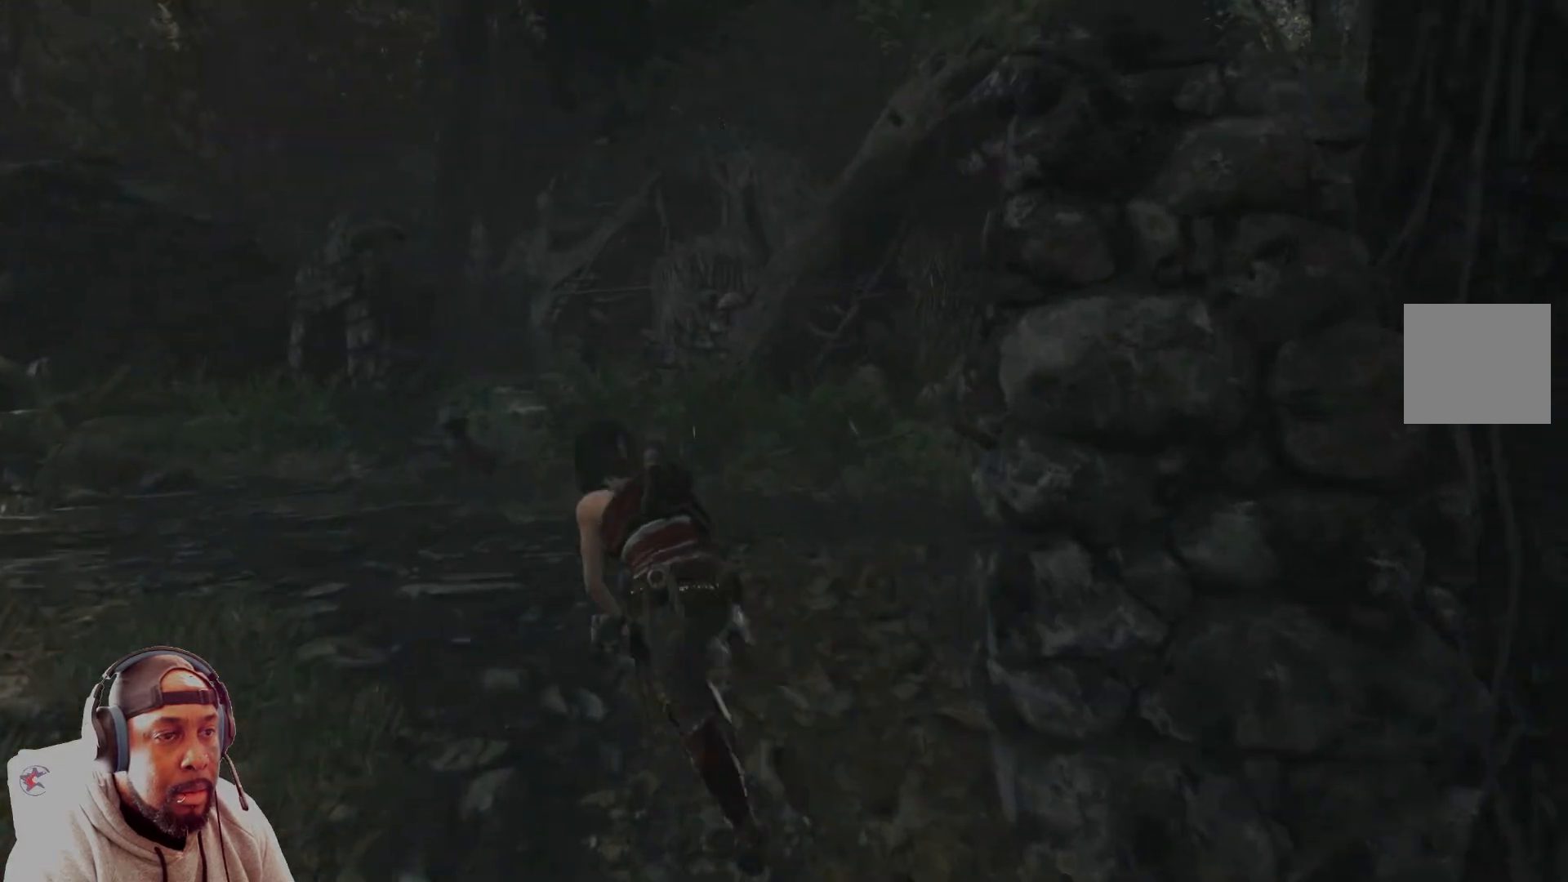
{"buttons": [], "left_stick": "up-left", "right_stick": "center", "events": []}
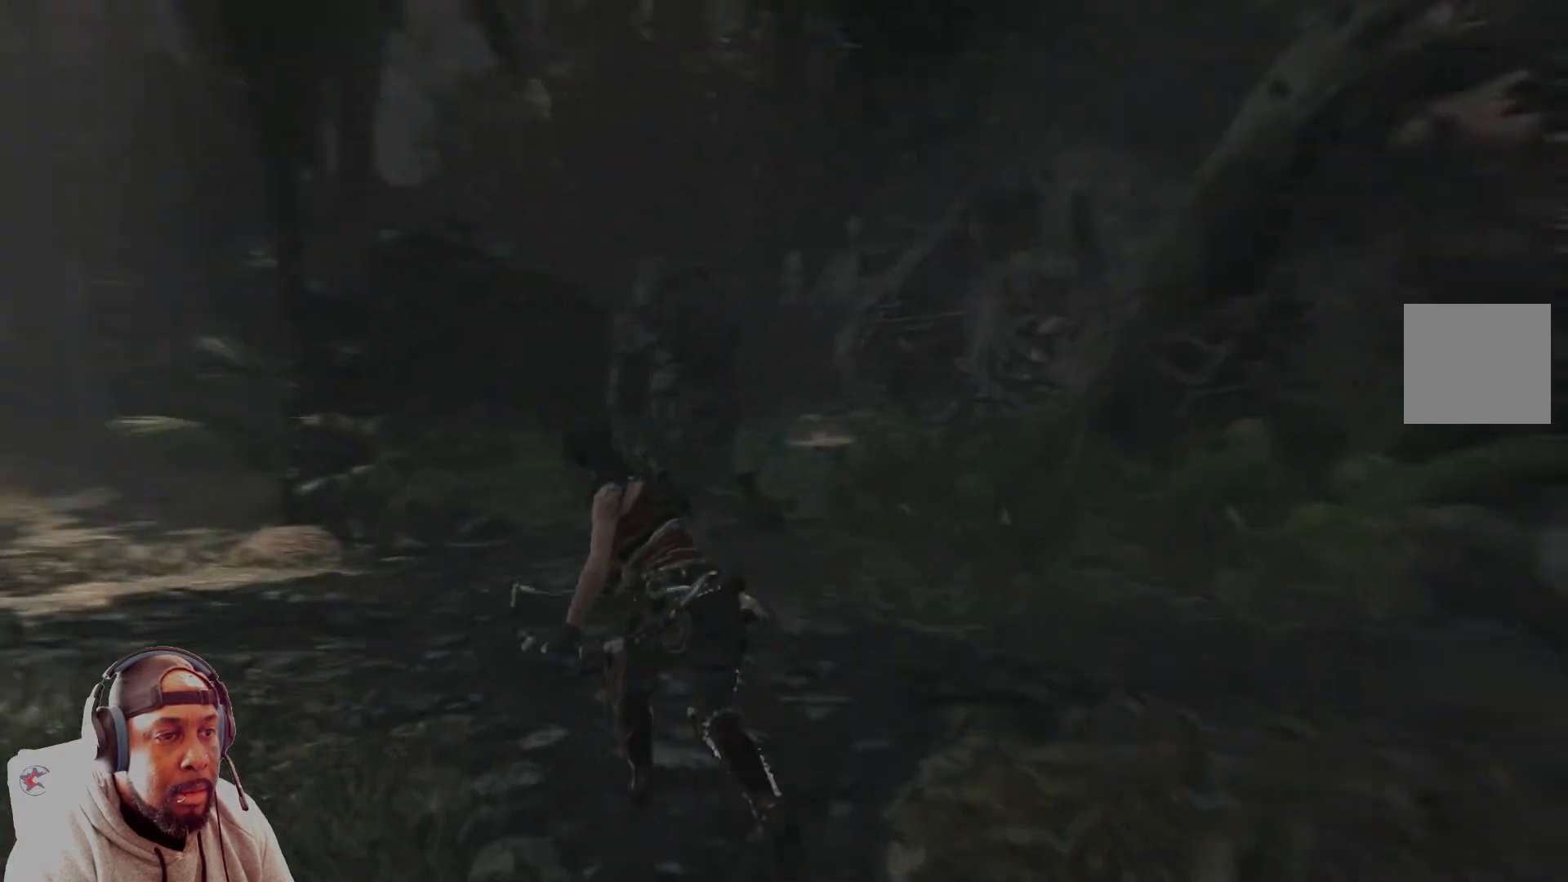
{"buttons": [], "left_stick": "center", "right_stick": "center", "events": [[208, "left_stick", "center"]]}
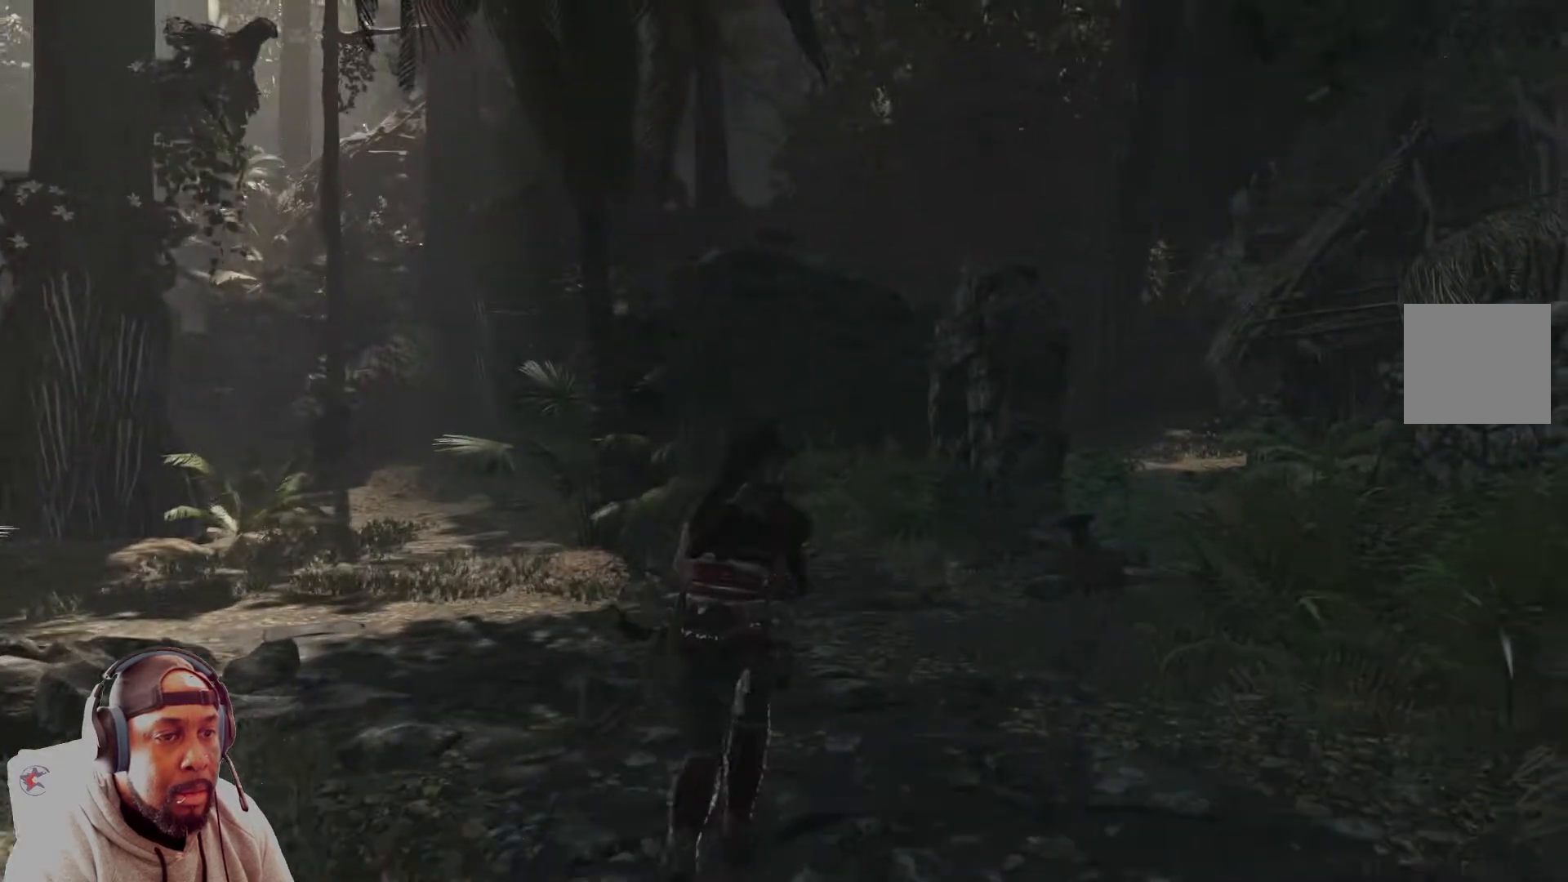
{"buttons": [], "left_stick": "center", "right_stick": "center", "events": [[209, "R3", "down"], [334, "R3", "up"]]}
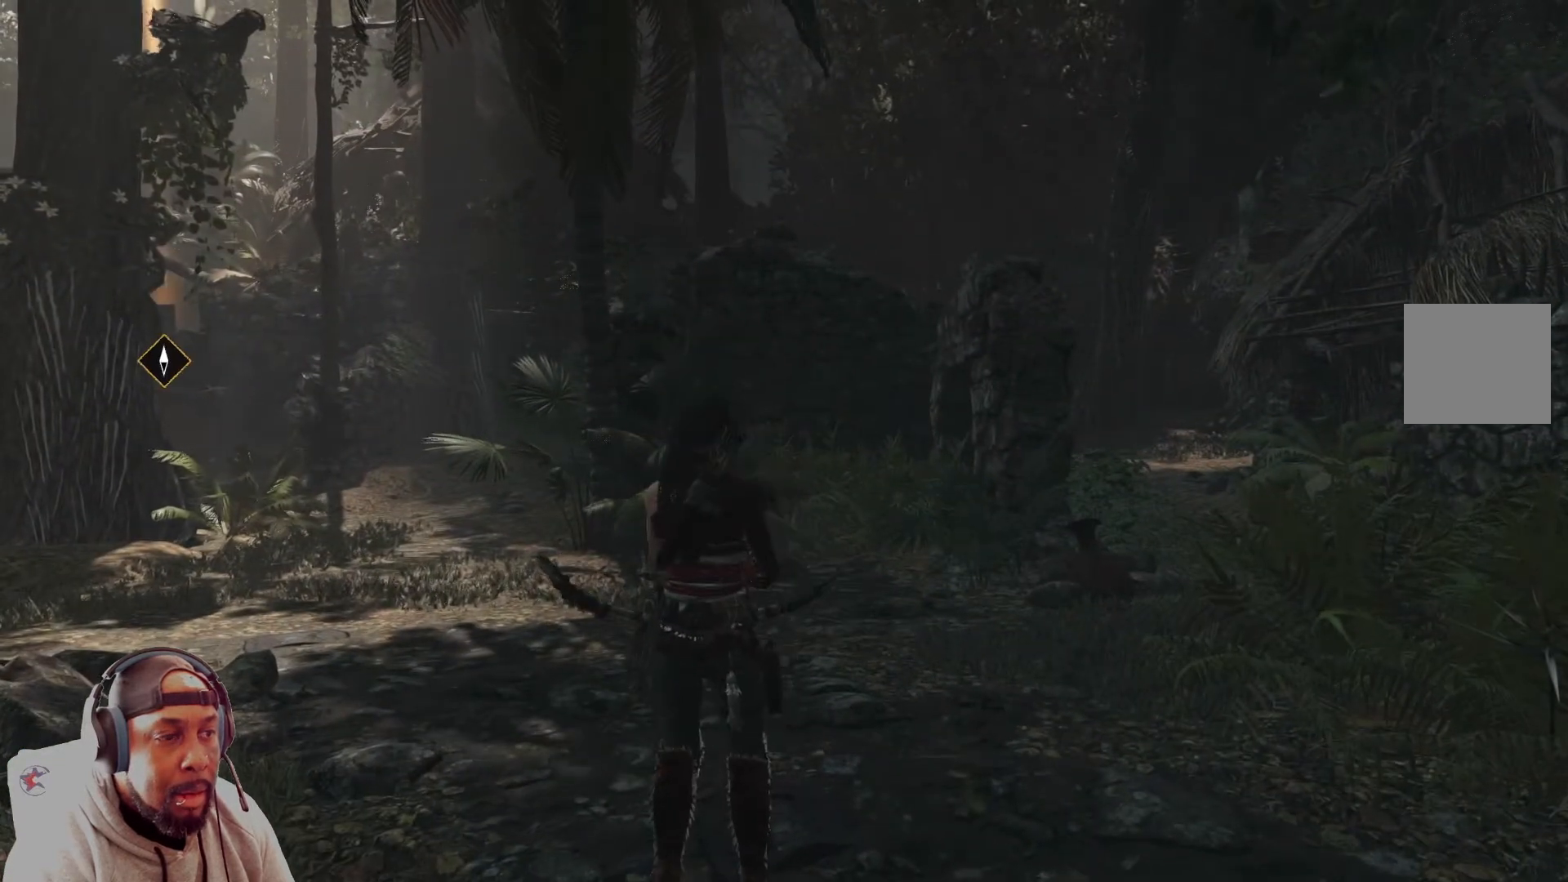
{"buttons": [], "left_stick": "center", "right_stick": "center", "events": []}
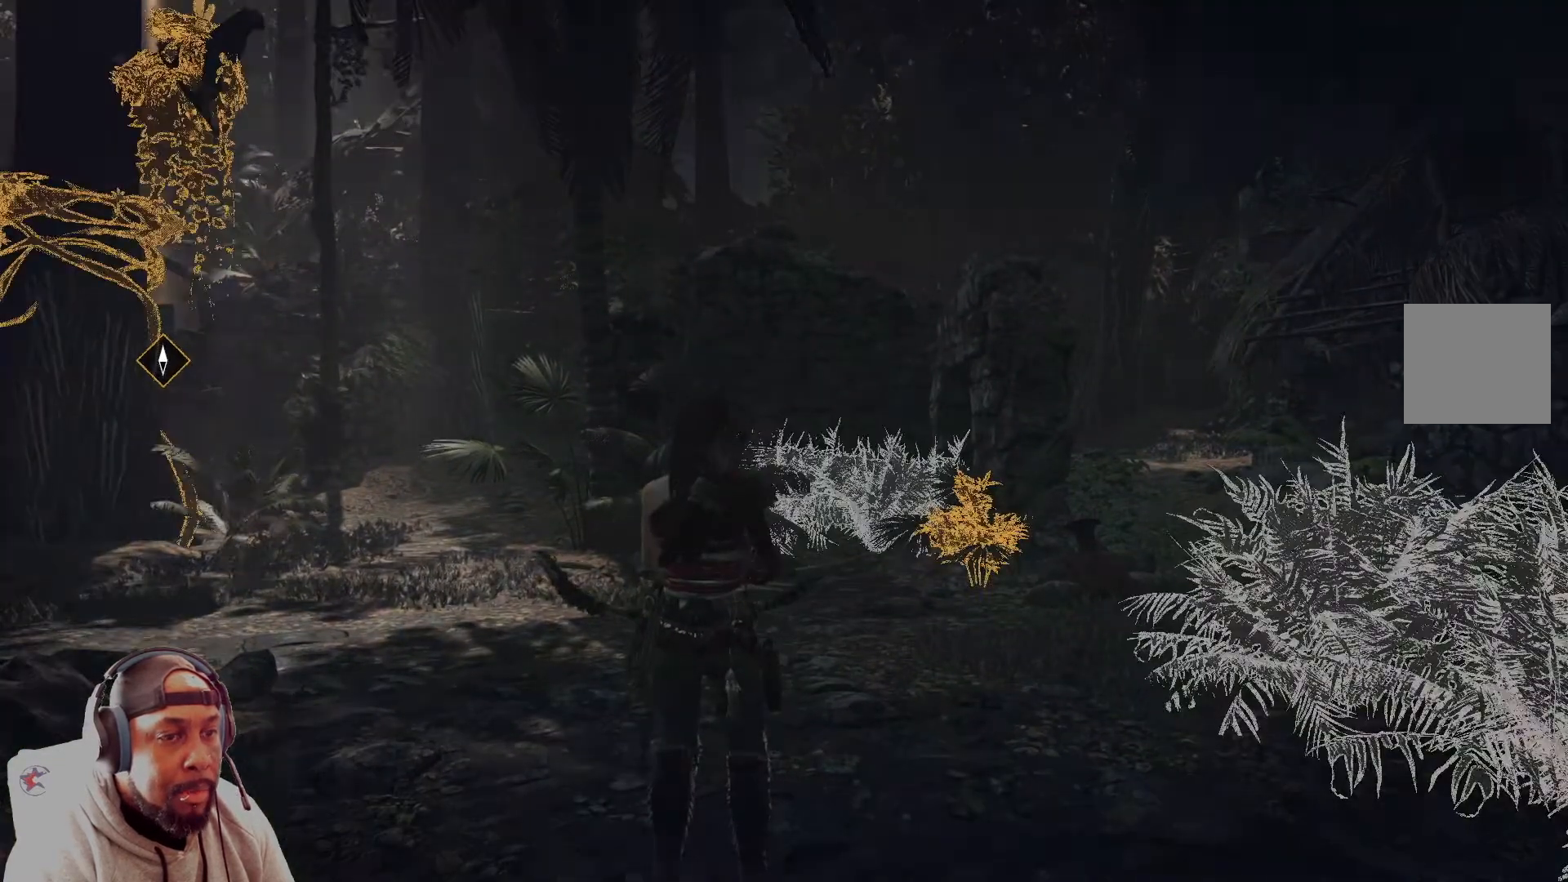
{"buttons": [], "left_stick": "center", "right_stick": "right", "events": [[42, "right_stick", "right"]]}
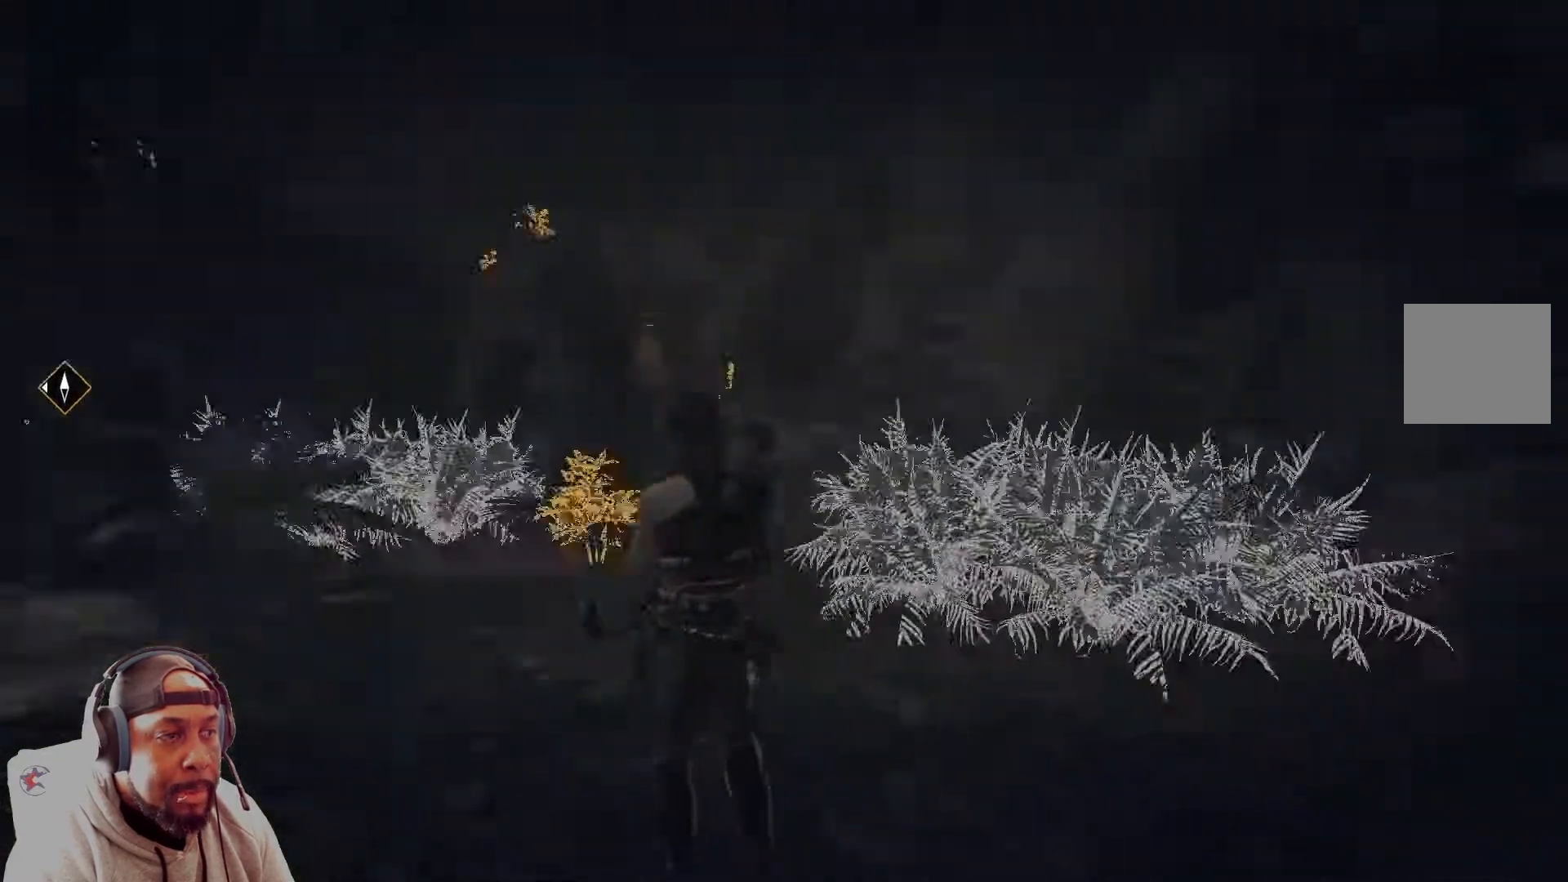
{"buttons": [], "left_stick": "center", "right_stick": "center", "events": [[459, "right_stick", "center"]]}
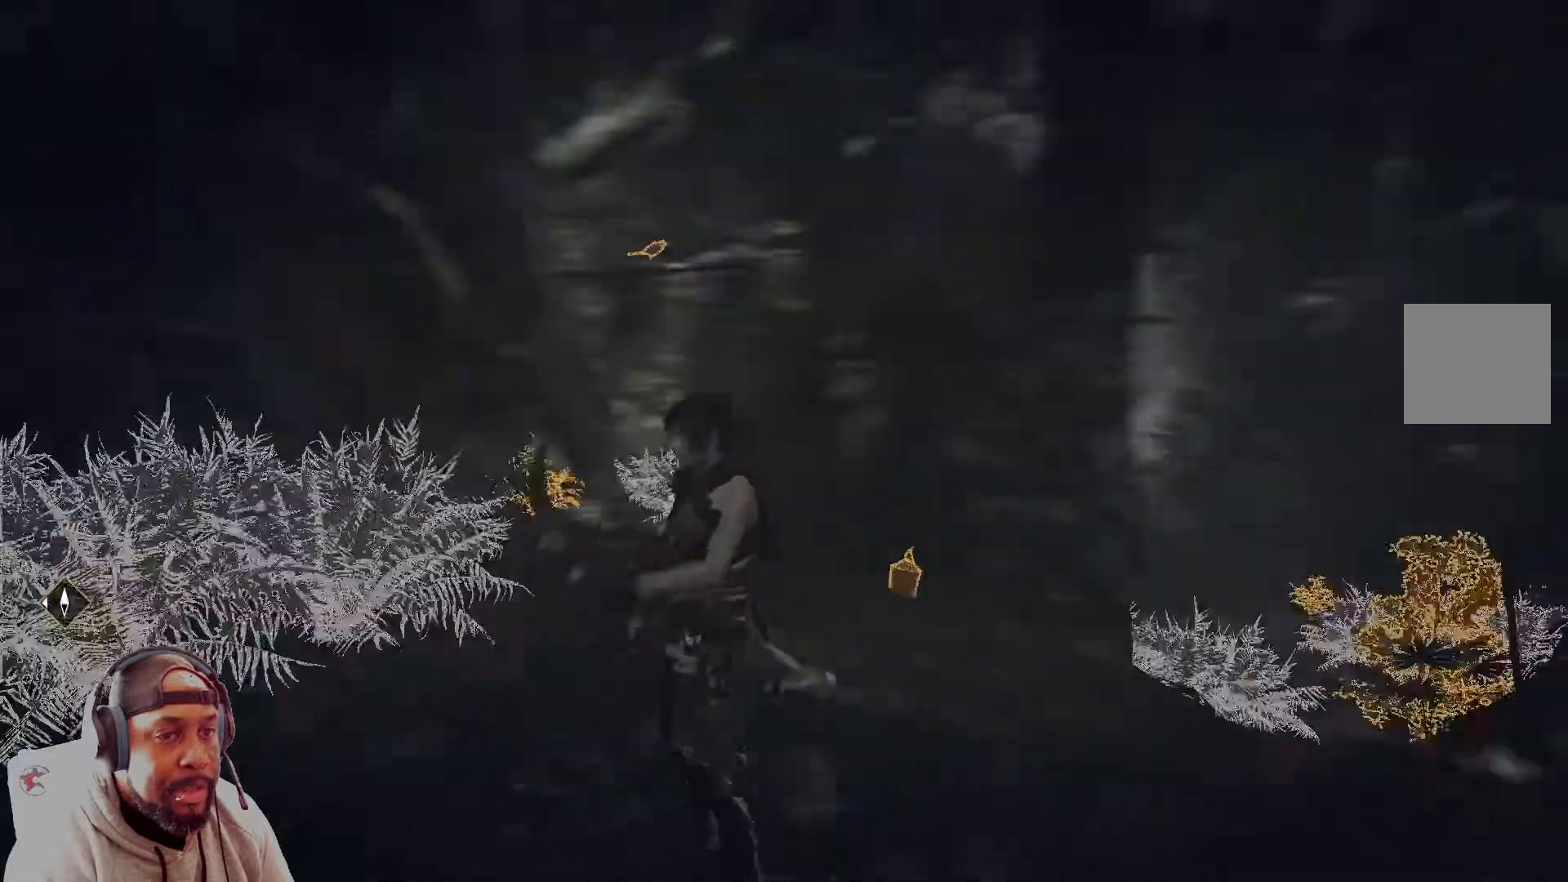
{"buttons": [], "left_stick": "center", "right_stick": "right", "events": [[376, "right_stick", "right"]]}
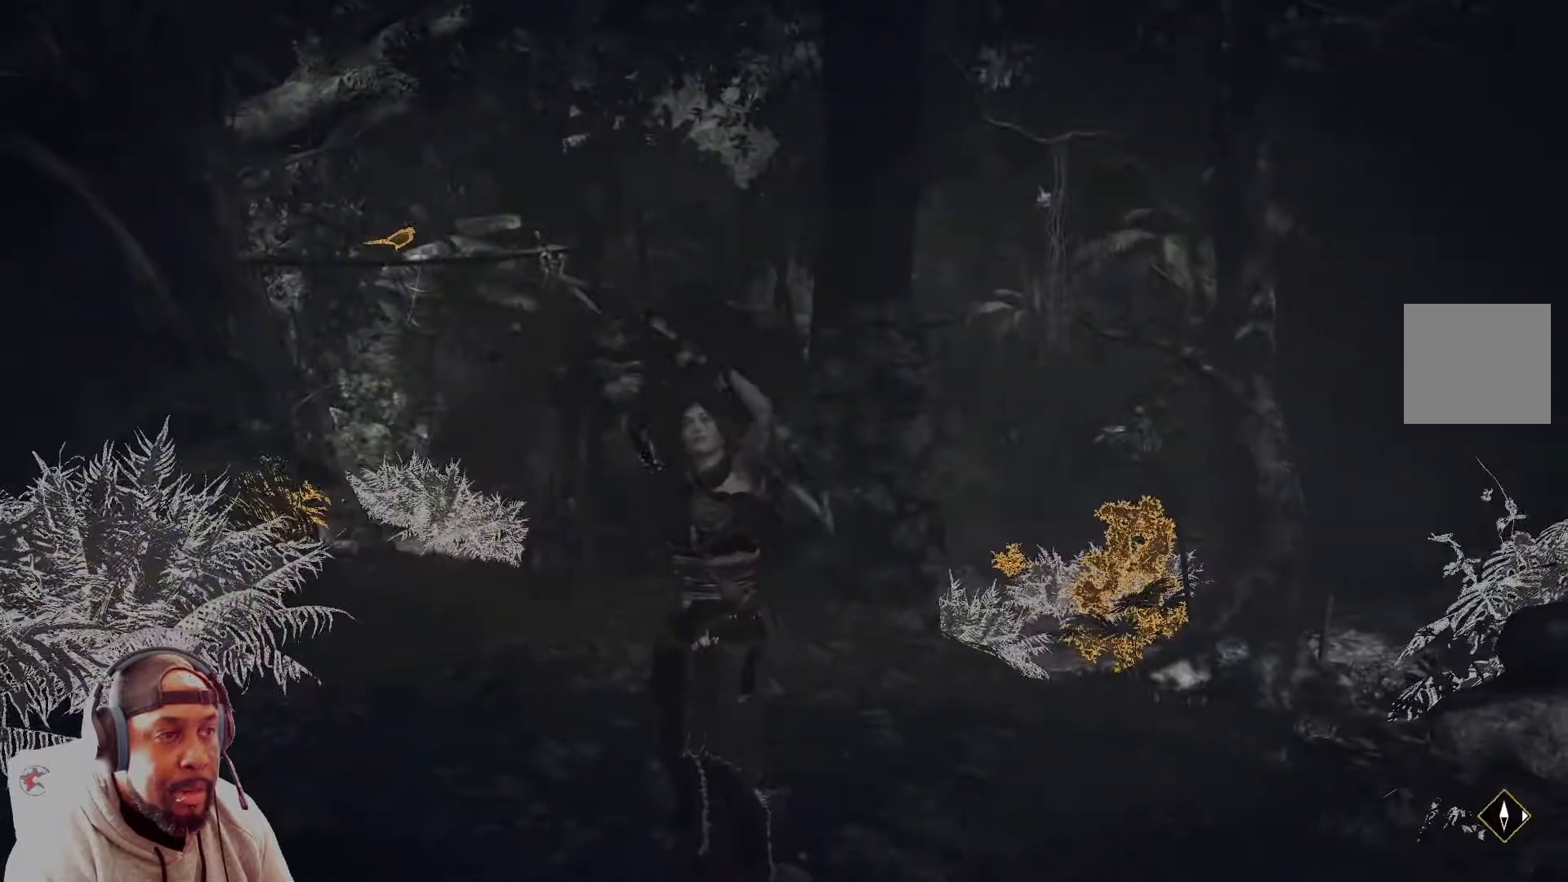
{"buttons": [], "left_stick": "center", "right_stick": "right", "events": [[250, "right_stick", "center"], [459, "right_stick", "right"]]}
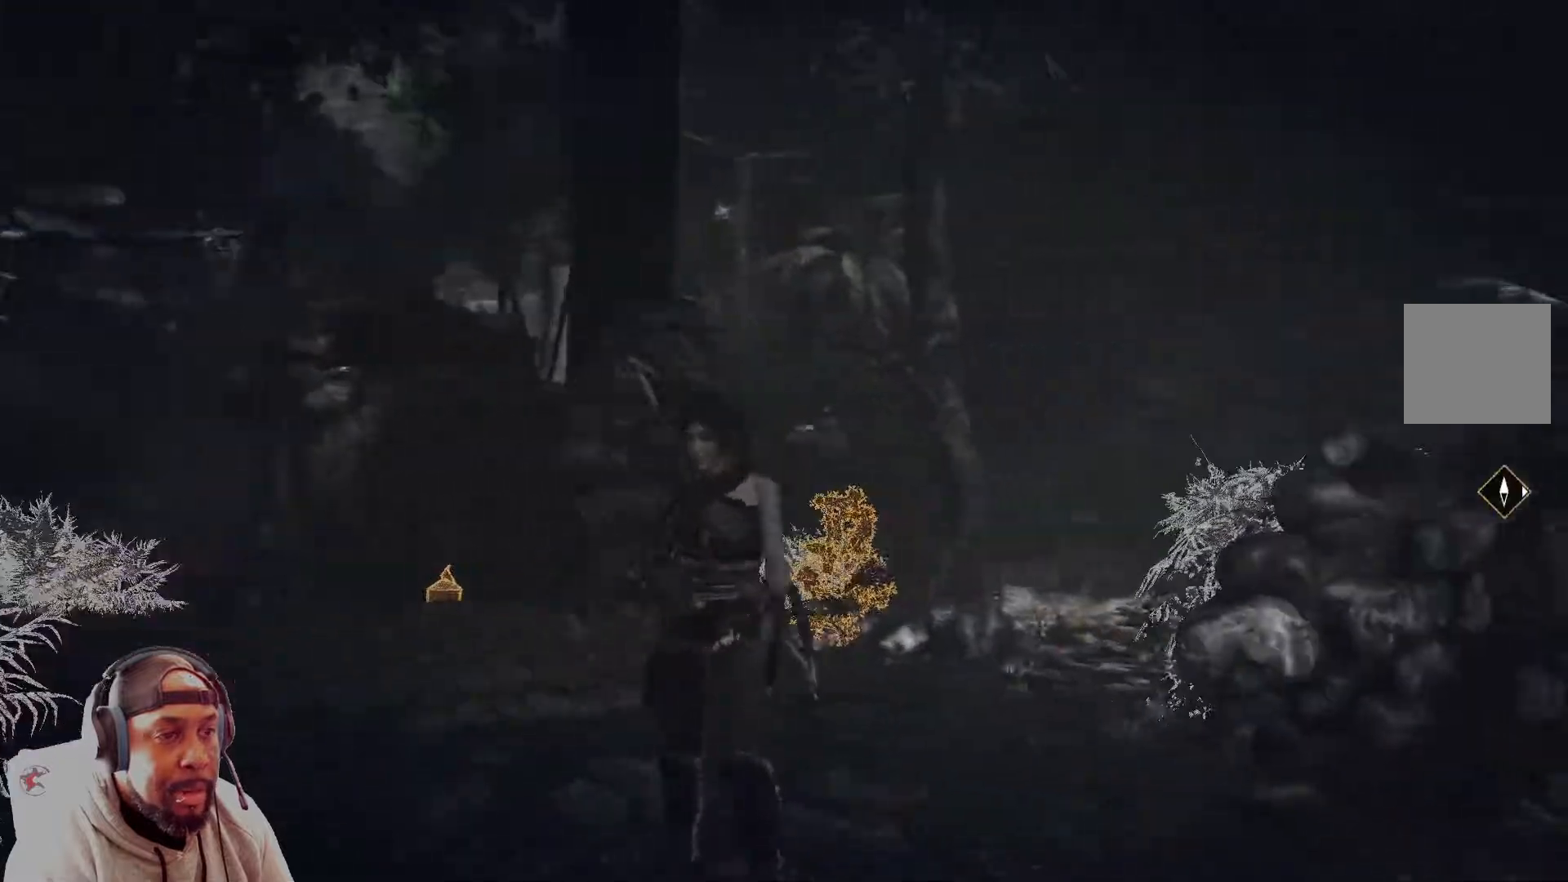
{"buttons": [], "left_stick": "center", "right_stick": "right", "events": []}
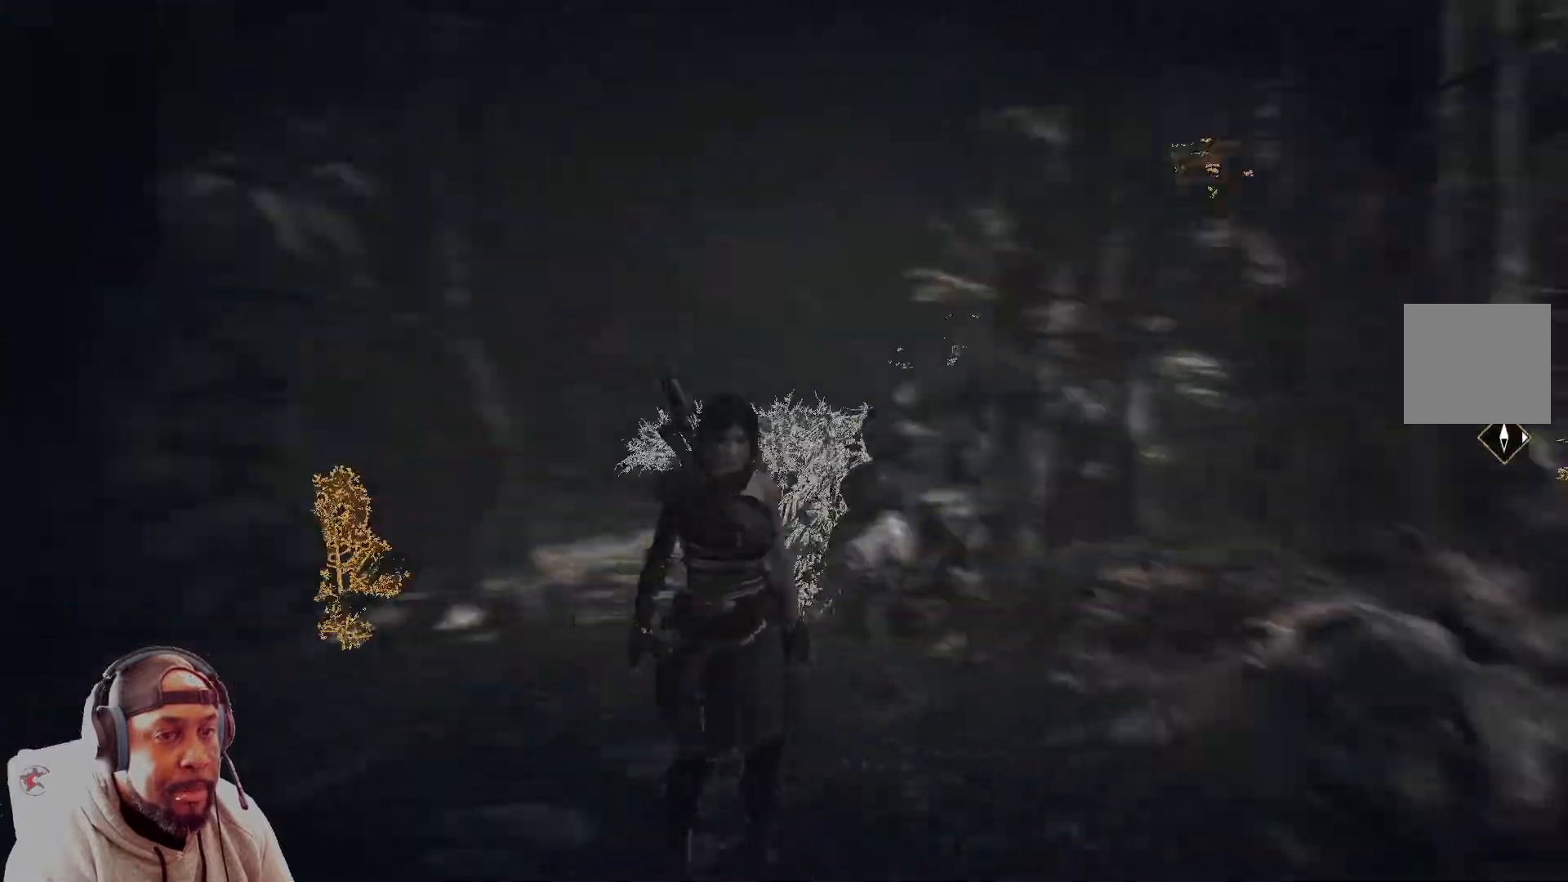
{"buttons": [], "left_stick": "center", "right_stick": "center", "events": [[334, "right_stick", "center"]]}
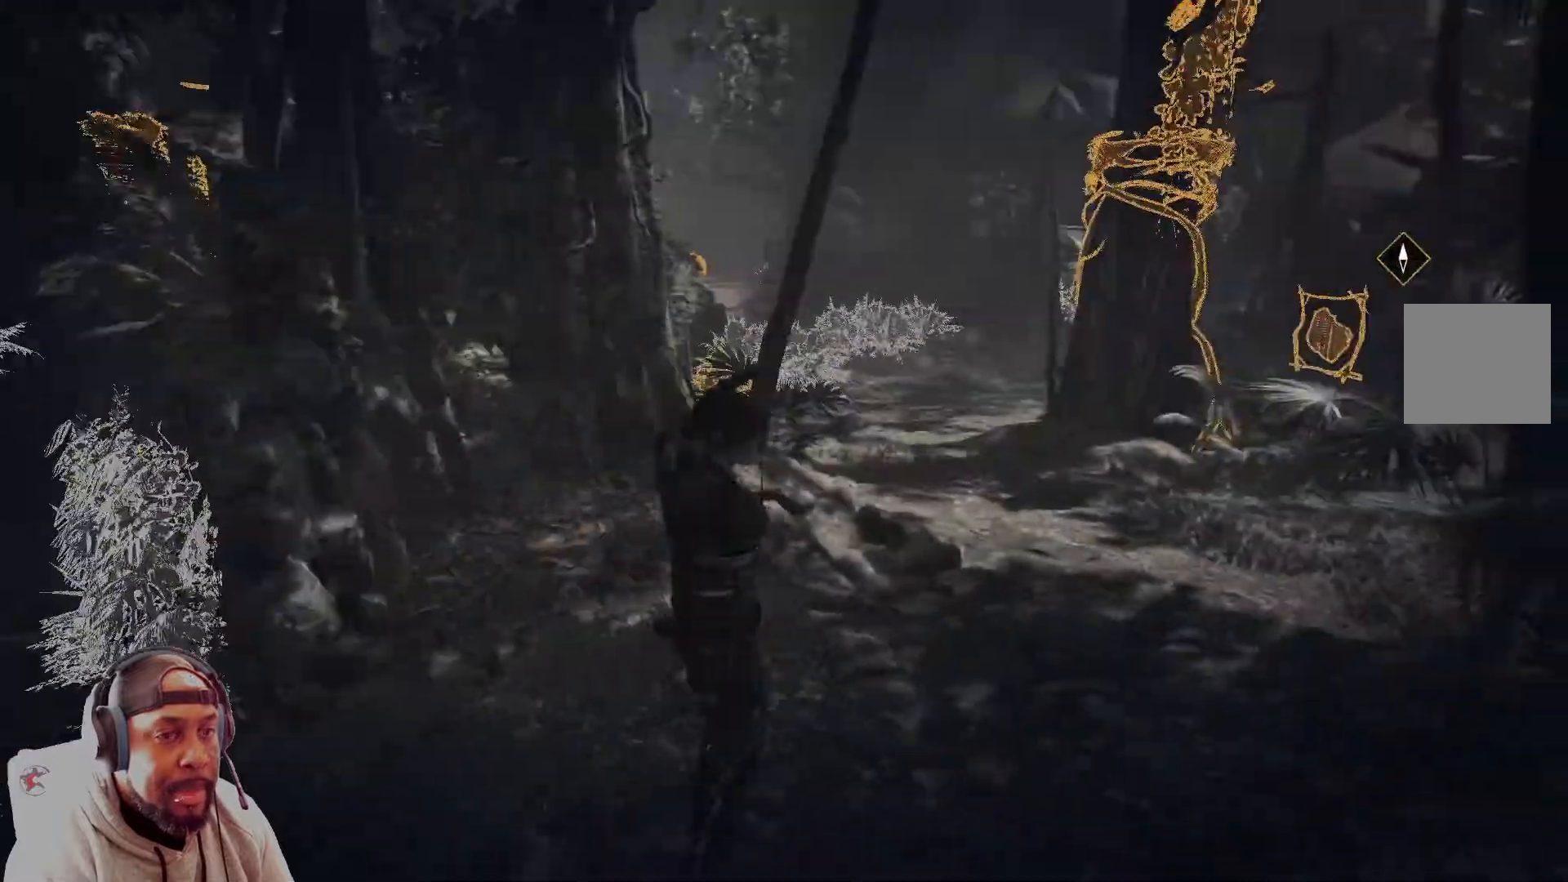
{"buttons": [], "left_stick": "center", "right_stick": "left", "events": [[417, "right_stick", "left"]]}
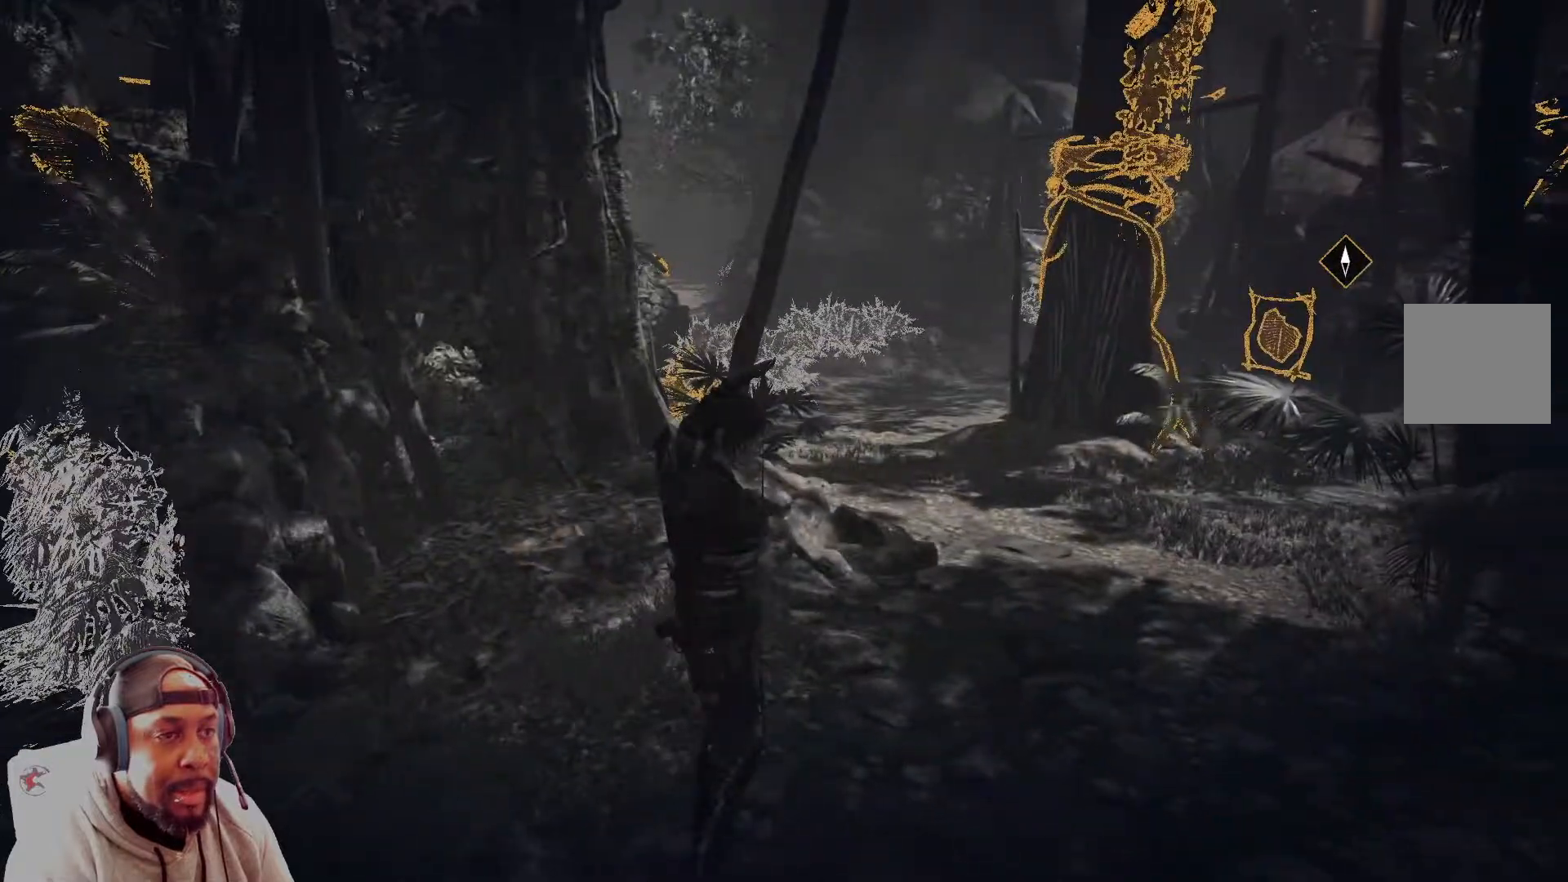
{"buttons": [], "left_stick": "center", "right_stick": "center", "events": [[417, "right_stick", "center"]]}
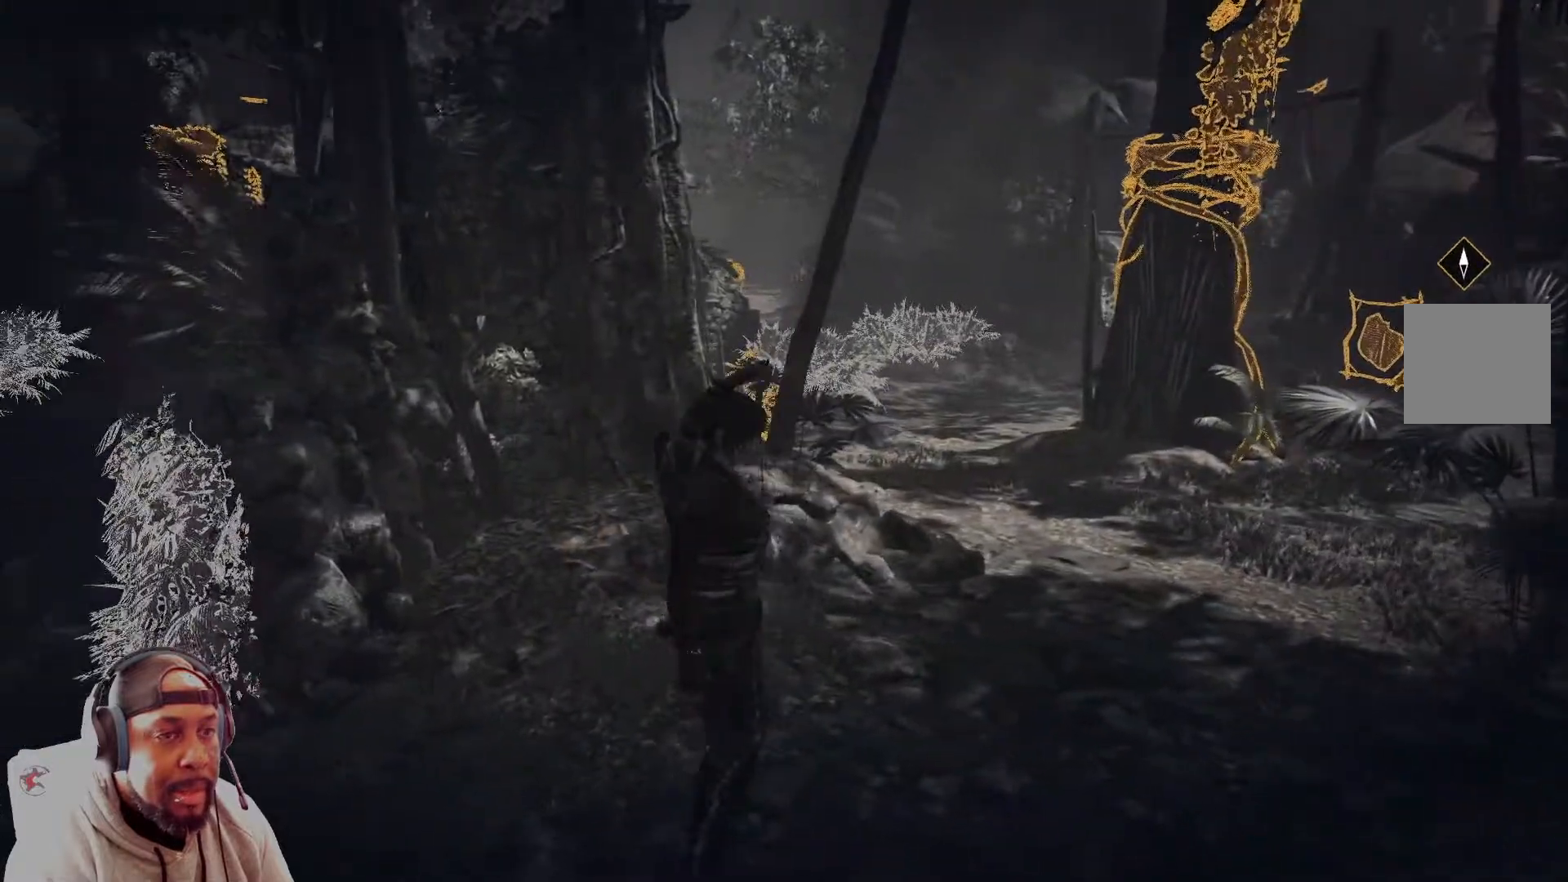
{"buttons": [], "left_stick": "right", "right_stick": "center", "events": [[125, "left_stick", "up-right"], [458, "left_stick", "right"]]}
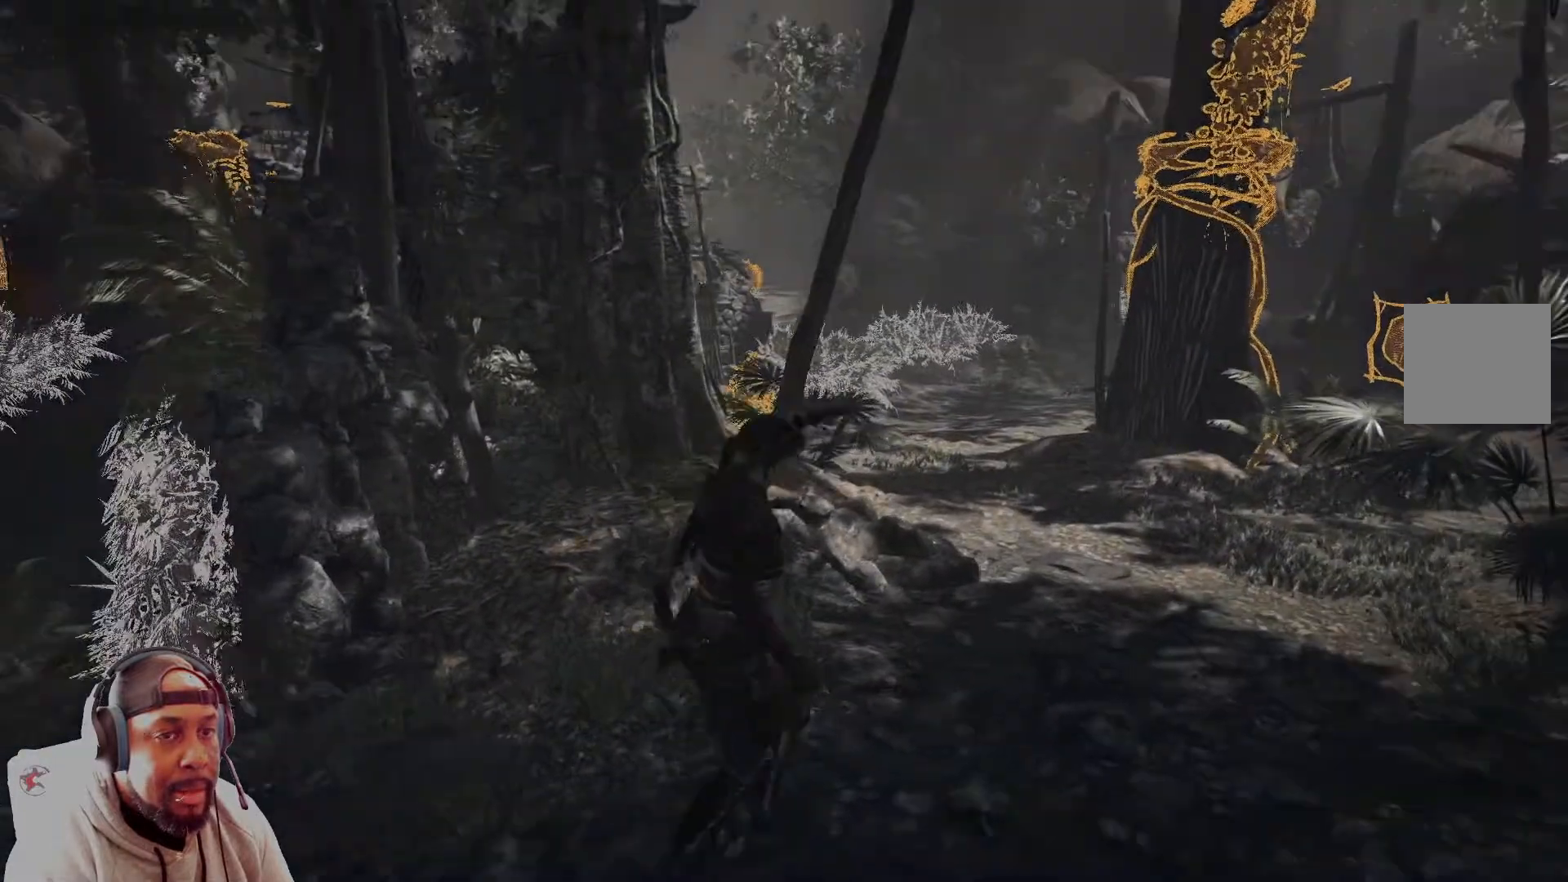
{"buttons": [], "left_stick": "up-right", "right_stick": "center", "events": [[83, "left_stick", "up-right"]]}